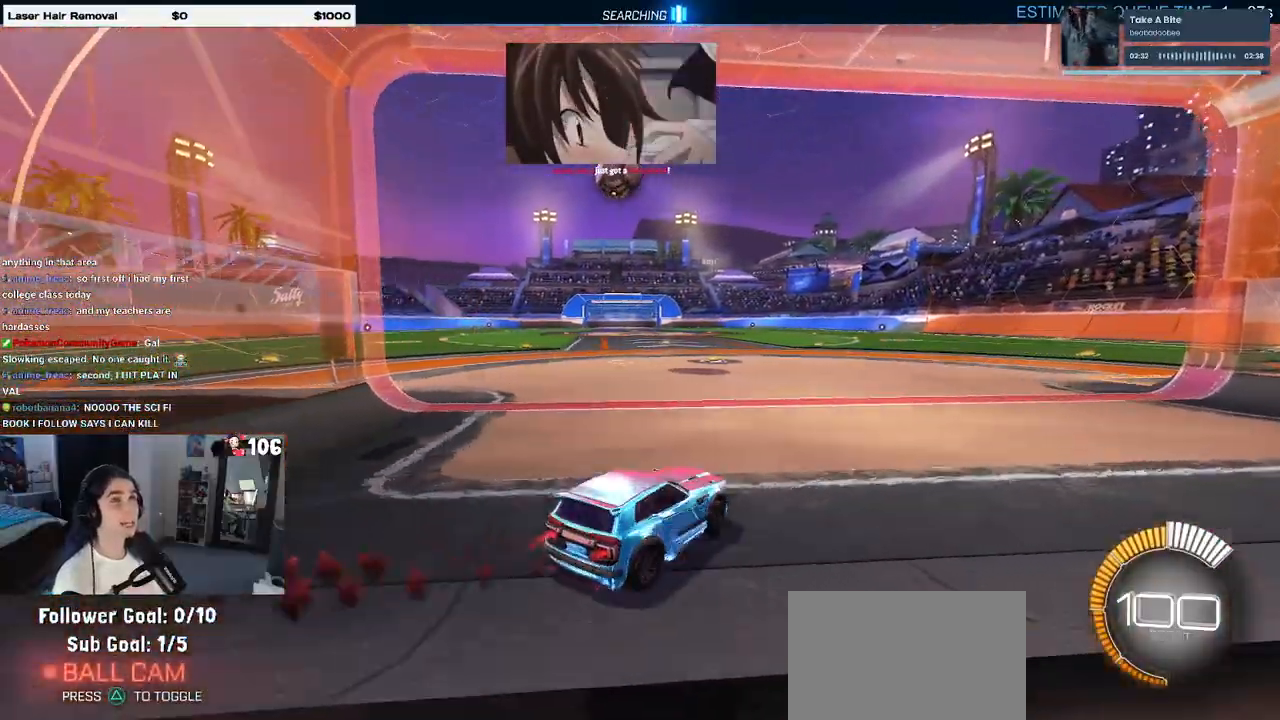
Gameplay with a controller (PlayStation layout); each line is a JSON object with the inputs held at the frame after it. "events" lists button and stick changes between this image and that frame as [ms after this image, input, new state], when the widget could be followed in between.
{"buttons": ["R2"], "left_stick": "left", "right_stick": "center", "events": [[200, "R1", "up"]]}
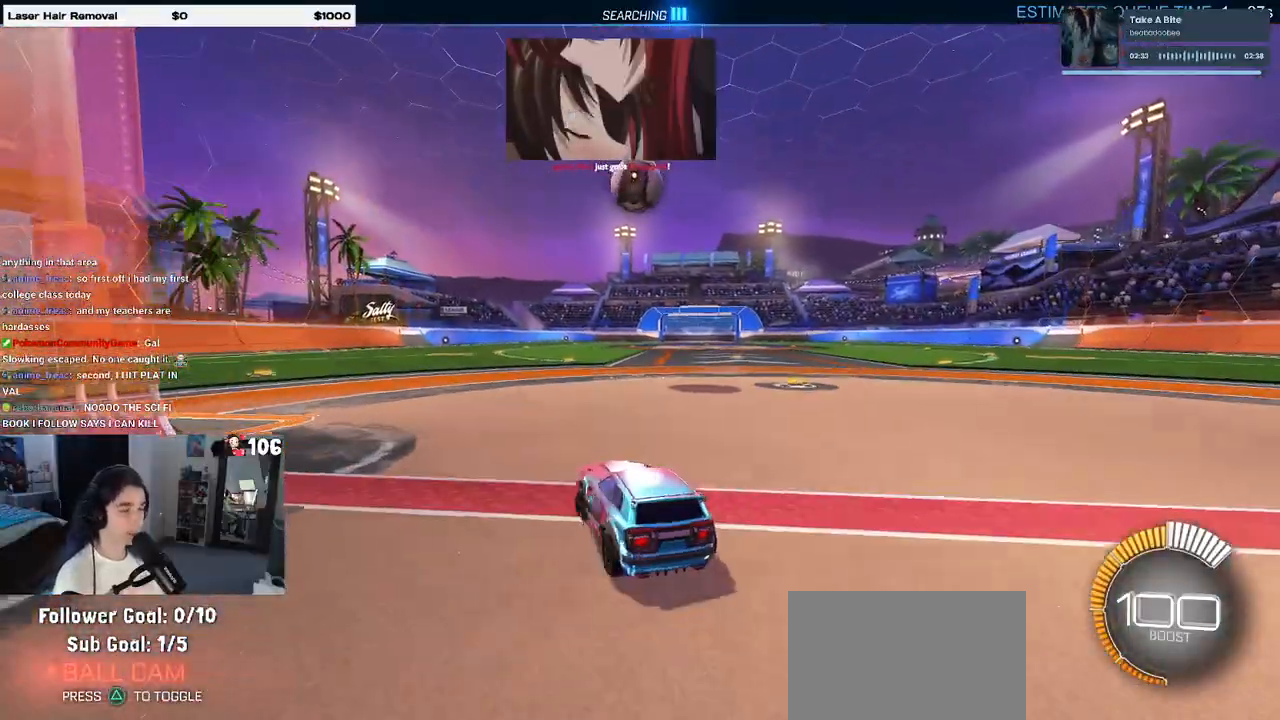
{"buttons": ["R1", "R2"], "left_stick": "right", "right_stick": "center", "events": [[133, "left_stick", "center"], [183, "left_stick", "right"], [267, "R1", "down"]]}
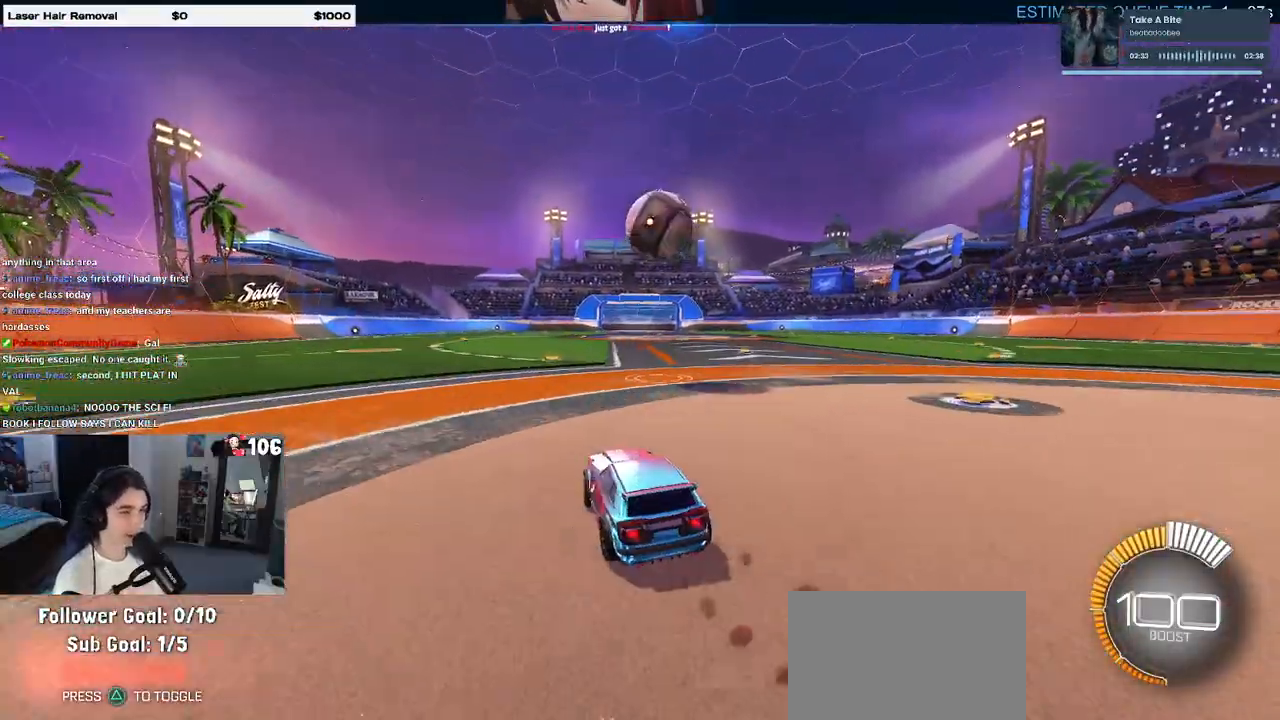
{"buttons": ["R2"], "left_stick": "center", "right_stick": "center", "events": [[33, "left_stick", "center"], [217, "R1", "up"], [333, "left_stick", "right"], [433, "left_stick", "center"]]}
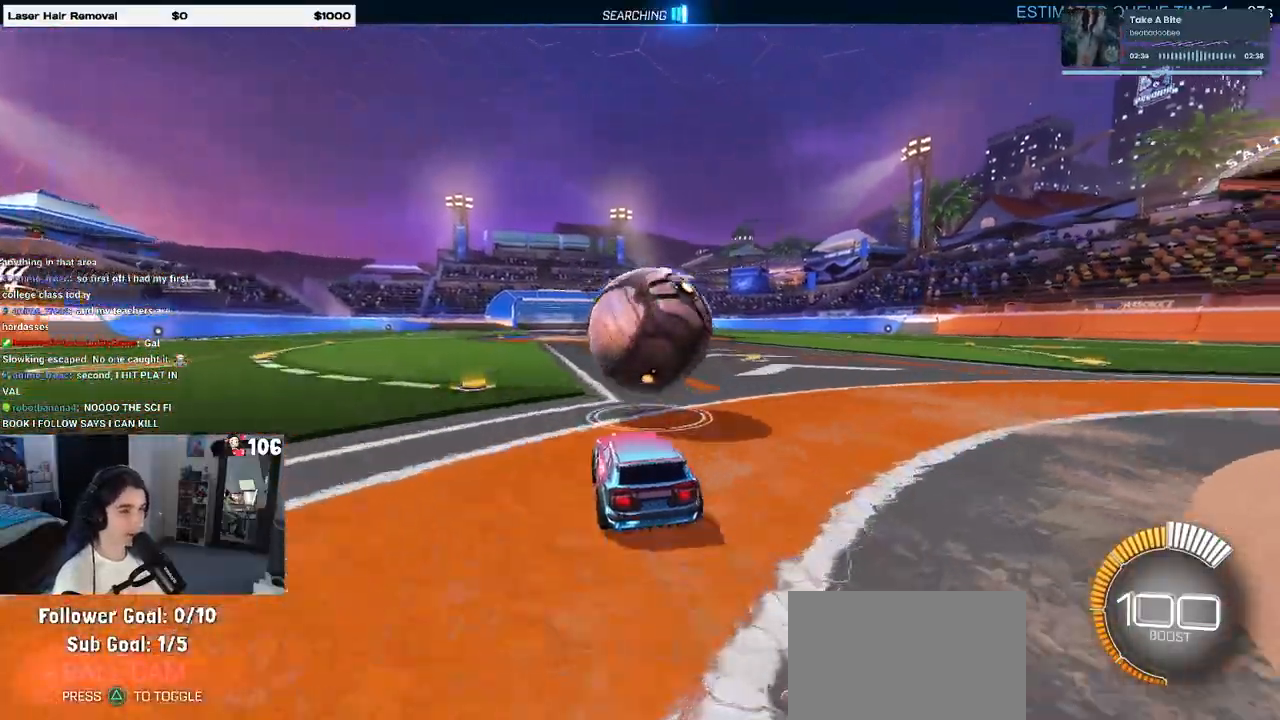
{"buttons": ["L1", "R2"], "left_stick": "down-right", "right_stick": "center", "events": [[17, "R1", "down"], [33, "CROSS", "down"], [50, "left_stick", "down-right"], [183, "CROSS", "up"], [183, "R1", "up"], [200, "left_stick", "center"], [233, "CROSS", "down"], [283, "left_stick", "down-right"], [333, "L1", "down"], [400, "CROSS", "up"]]}
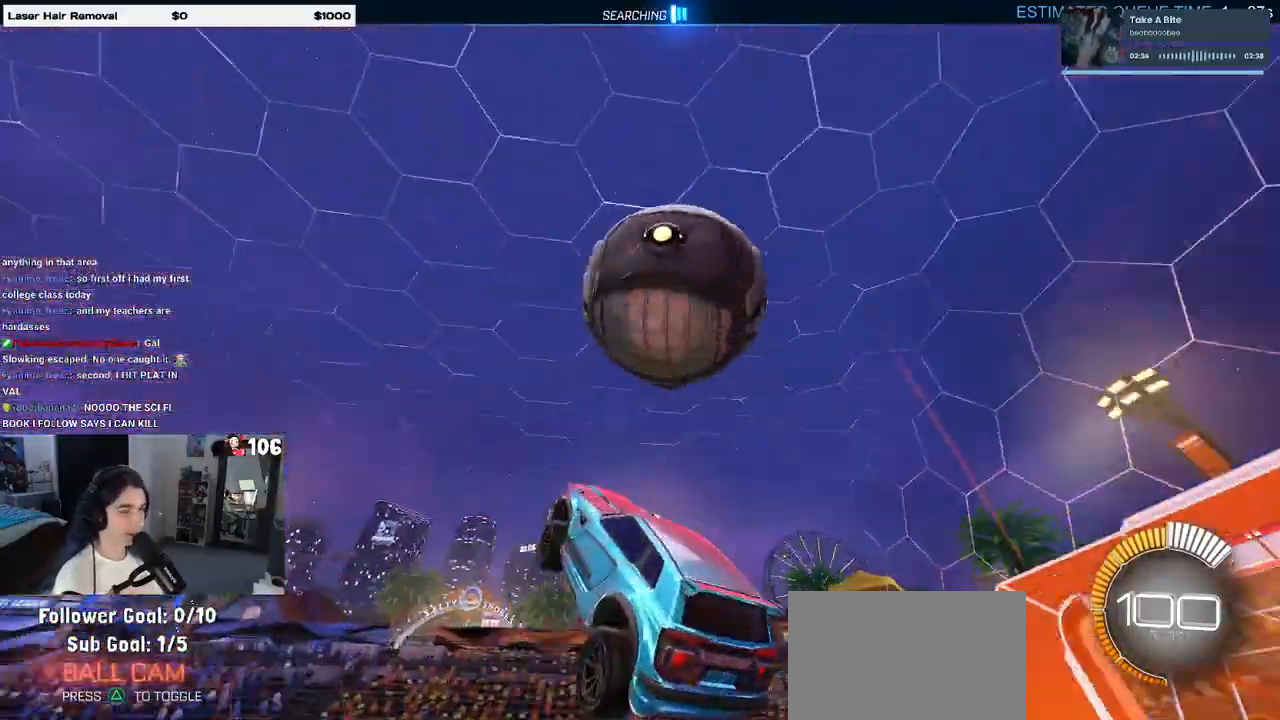
{"buttons": ["L1", "R1"], "left_stick": "left", "right_stick": "center", "events": [[50, "R2", "up"], [67, "left_stick", "up-right"], [150, "left_stick", "up"], [267, "left_stick", "up-left"], [317, "R1", "down"], [367, "left_stick", "left"]]}
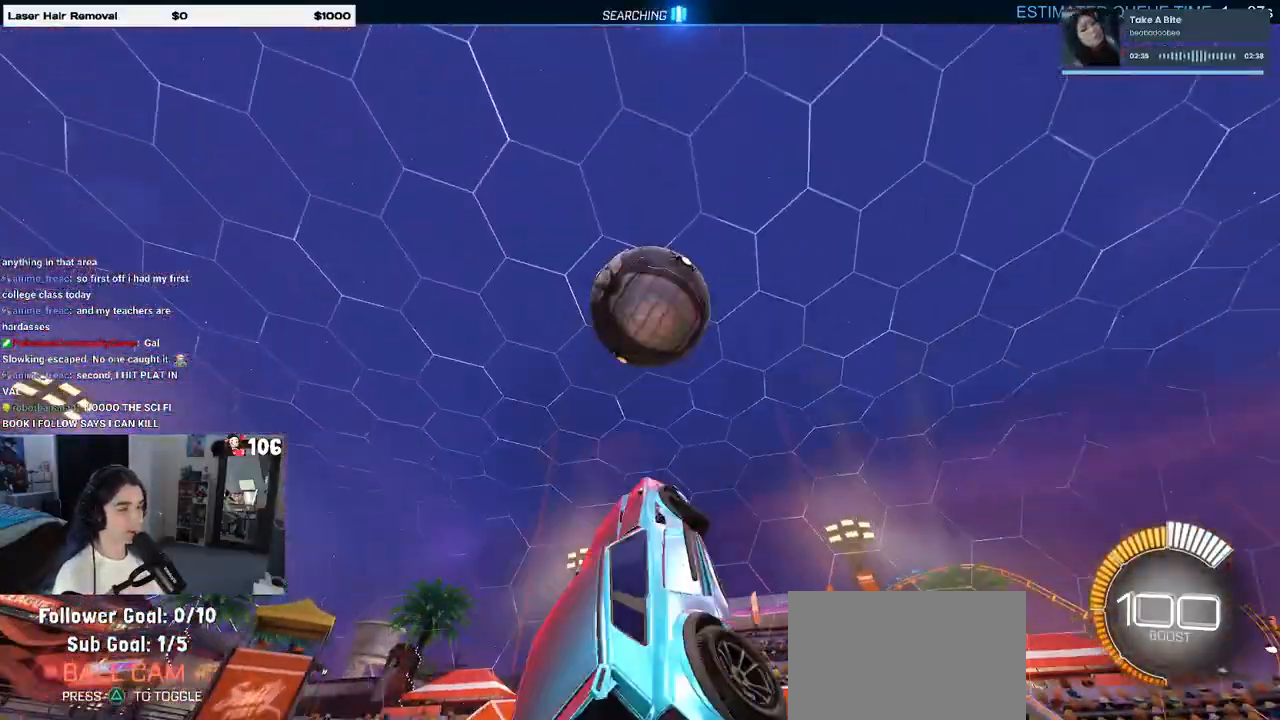
{"buttons": ["L1", "R1"], "left_stick": "left", "right_stick": "center", "events": [[117, "left_stick", "center"], [283, "left_stick", "left"]]}
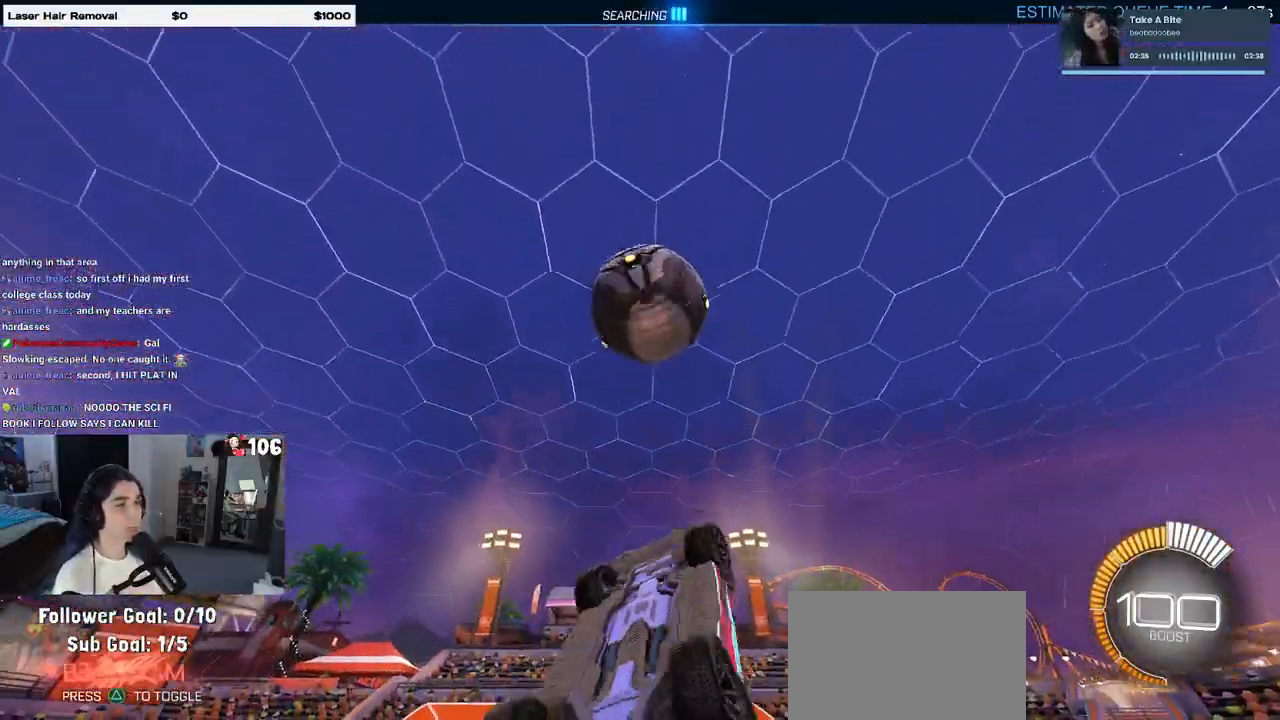
{"buttons": ["L1", "R1"], "left_stick": "left", "right_stick": "center", "events": [[33, "left_stick", "center"], [83, "left_stick", "right"], [367, "left_stick", "center"], [417, "left_stick", "left"]]}
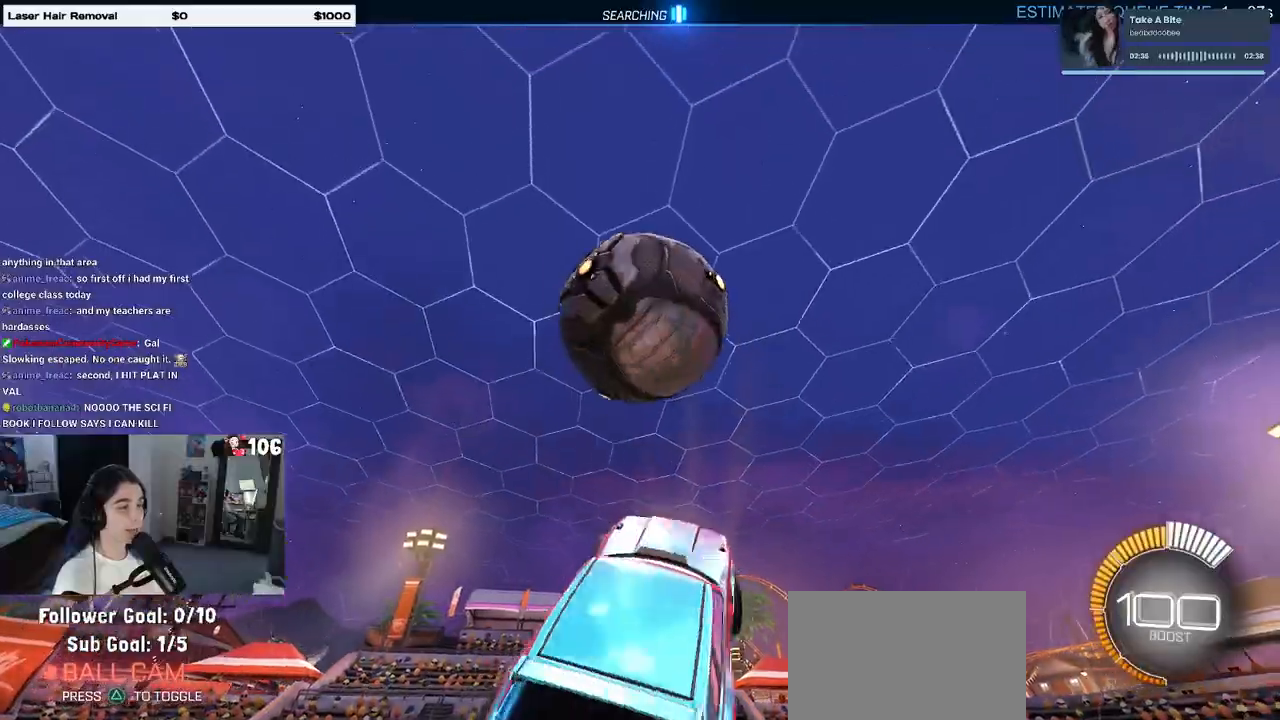
{"buttons": ["L1"], "left_stick": "left", "right_stick": "center", "events": [[67, "left_stick", "down"], [117, "left_stick", "right"], [200, "left_stick", "up-right"], [367, "R1", "up"], [367, "left_stick", "left"]]}
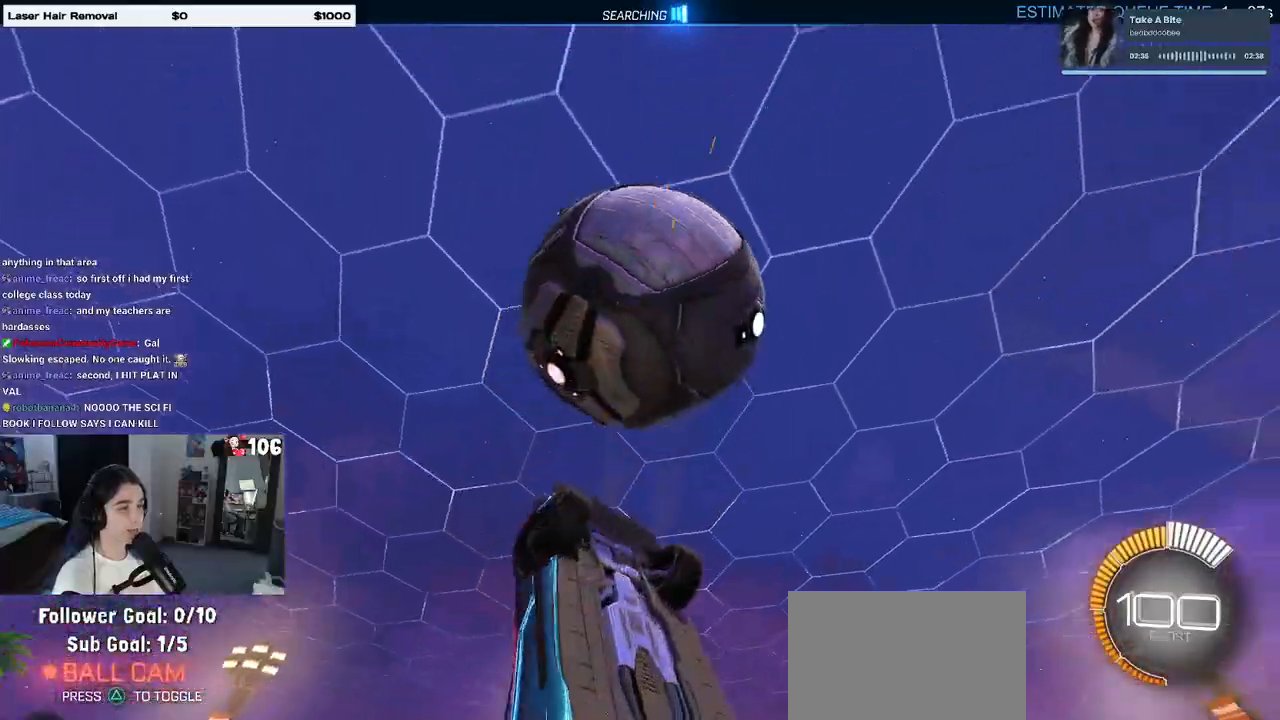
{"buttons": ["L1"], "left_stick": "down-left", "right_stick": "center", "events": [[250, "R1", "down"], [283, "left_stick", "center"], [450, "left_stick", "down-left"], [483, "R1", "up"]]}
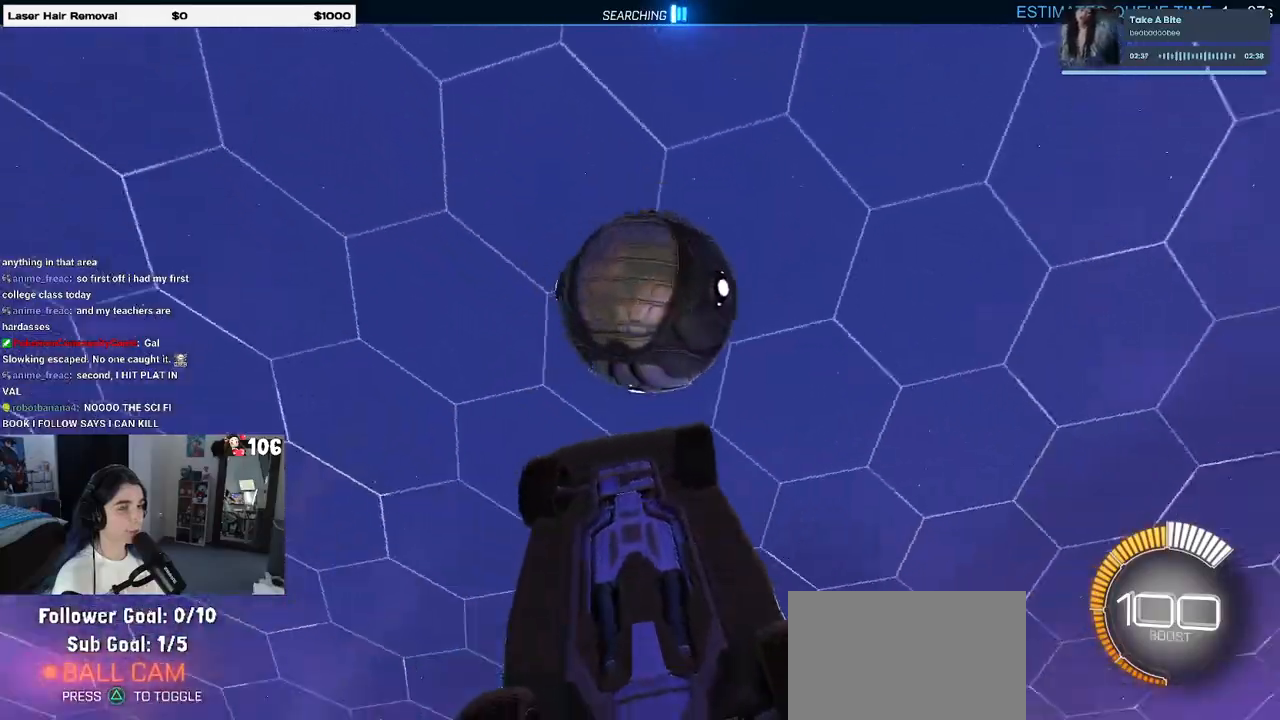
{"buttons": ["L1", "R1"], "left_stick": "up-right", "right_stick": "center", "events": [[33, "left_stick", "down"], [133, "R1", "down"], [200, "left_stick", "left"], [283, "left_stick", "up"], [333, "left_stick", "up-right"]]}
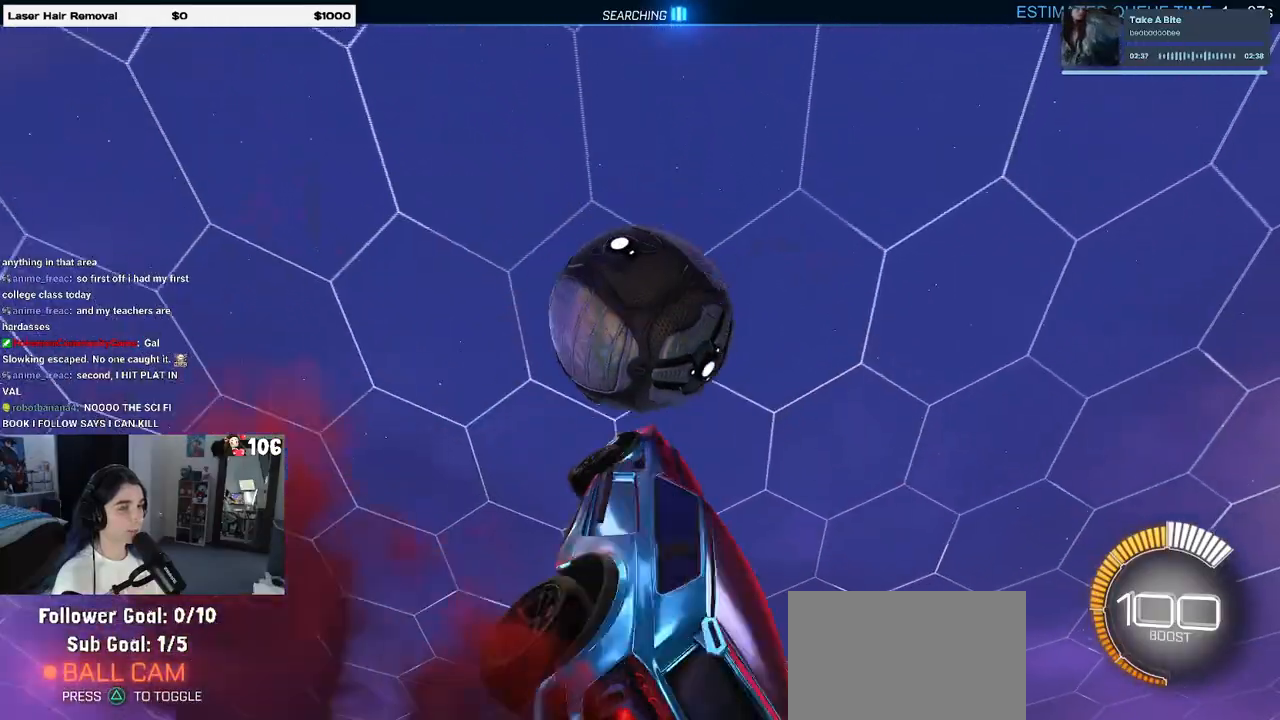
{"buttons": ["L1"], "left_stick": "down-right", "right_stick": "center", "events": [[50, "left_stick", "up-left"], [117, "left_stick", "center"], [167, "left_stick", "right"], [283, "left_stick", "center"], [333, "left_stick", "left"], [417, "R1", "up"], [483, "left_stick", "down-right"]]}
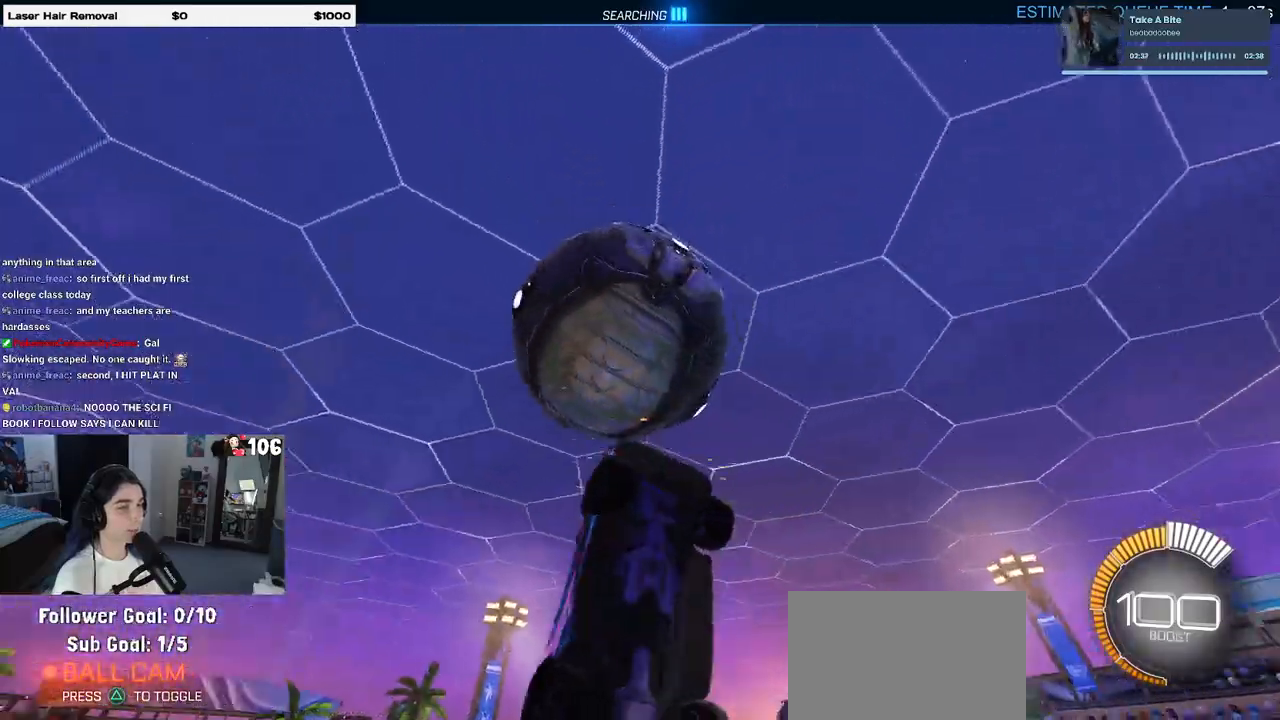
{"buttons": ["L1", "R1"], "left_stick": "right", "right_stick": "center", "events": [[117, "left_stick", "up-right"], [333, "R1", "down"], [333, "left_stick", "center"], [450, "left_stick", "right"]]}
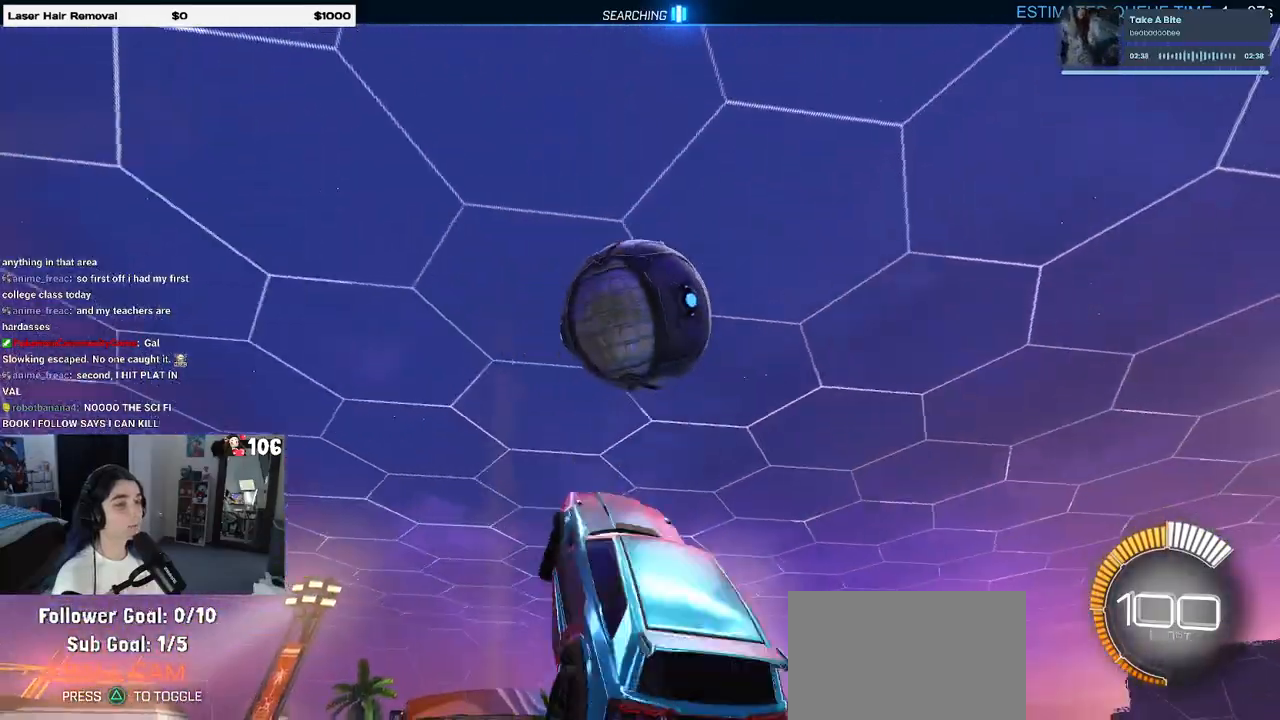
{"buttons": ["L1", "R1"], "left_stick": "left", "right_stick": "center", "events": [[100, "left_stick", "center"], [167, "left_stick", "down-left"], [317, "left_stick", "left"]]}
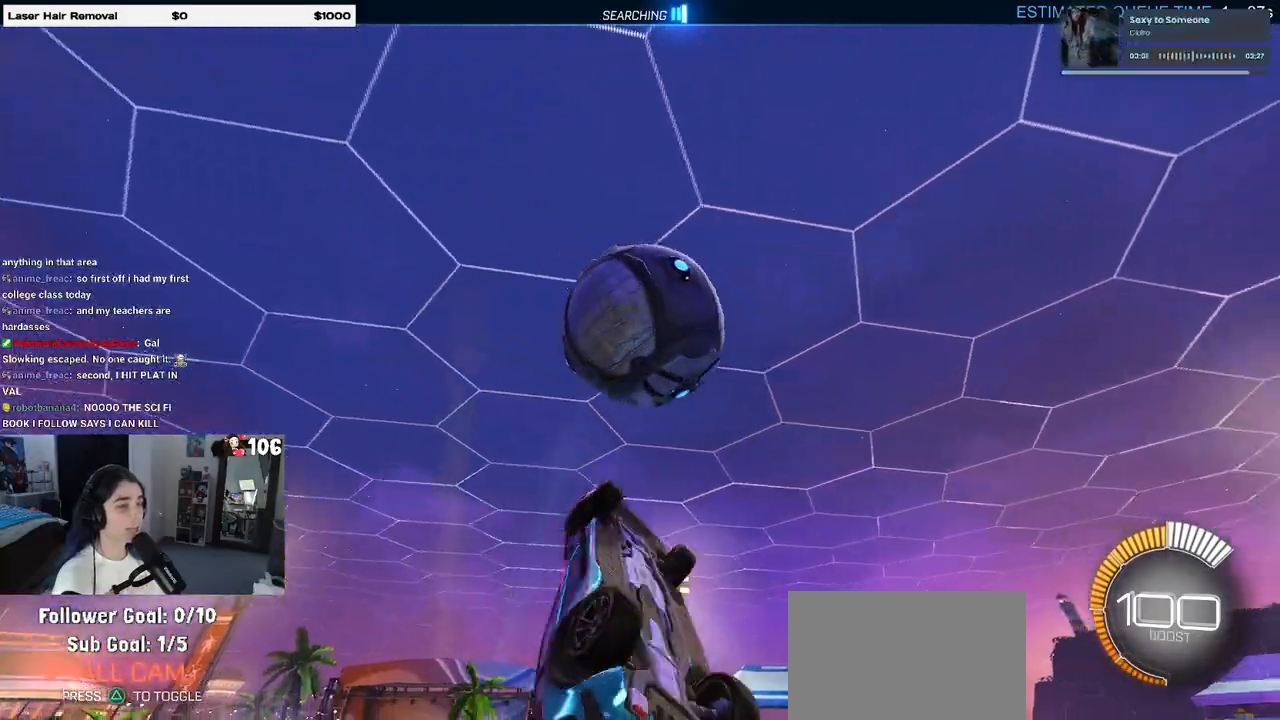
{"buttons": [], "left_stick": "left", "right_stick": "center", "events": [[33, "L1", "up"], [50, "left_stick", "down-left"], [133, "R1", "up"], [167, "left_stick", "left"]]}
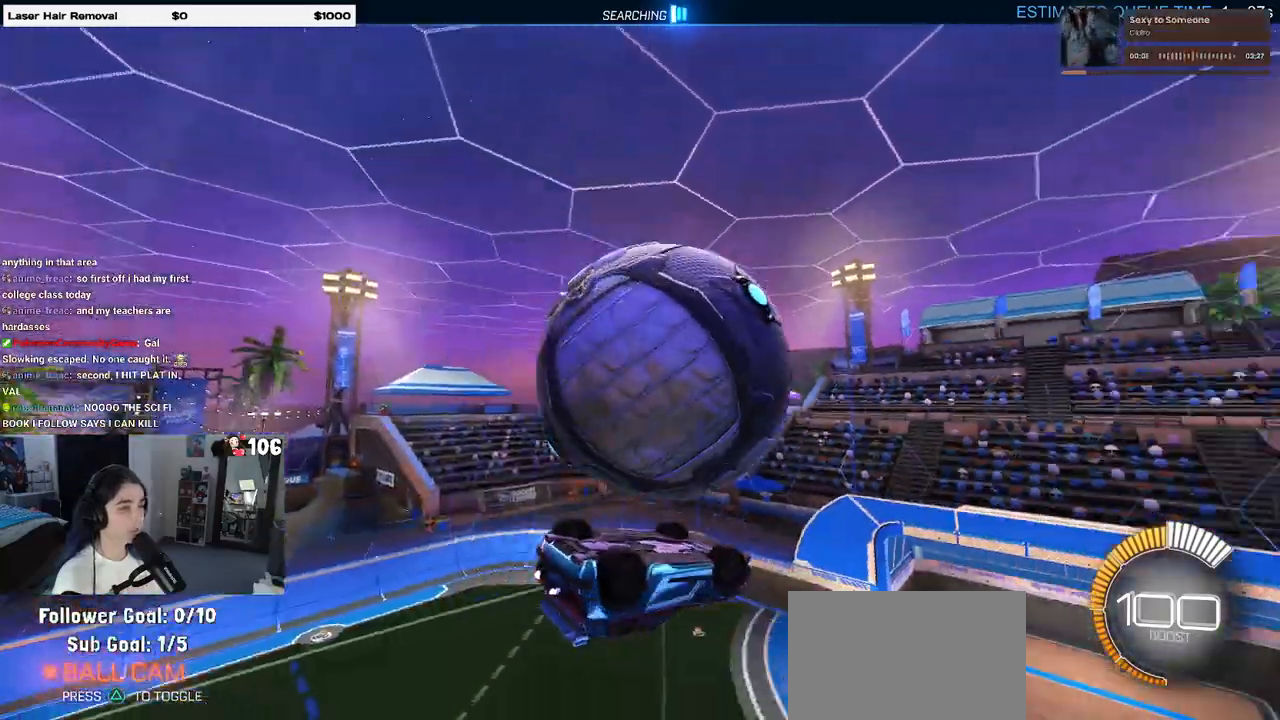
{"buttons": ["L1"], "left_stick": "up-right", "right_stick": "center", "events": [[67, "L1", "down"], [217, "left_stick", "right"], [350, "left_stick", "up-right"]]}
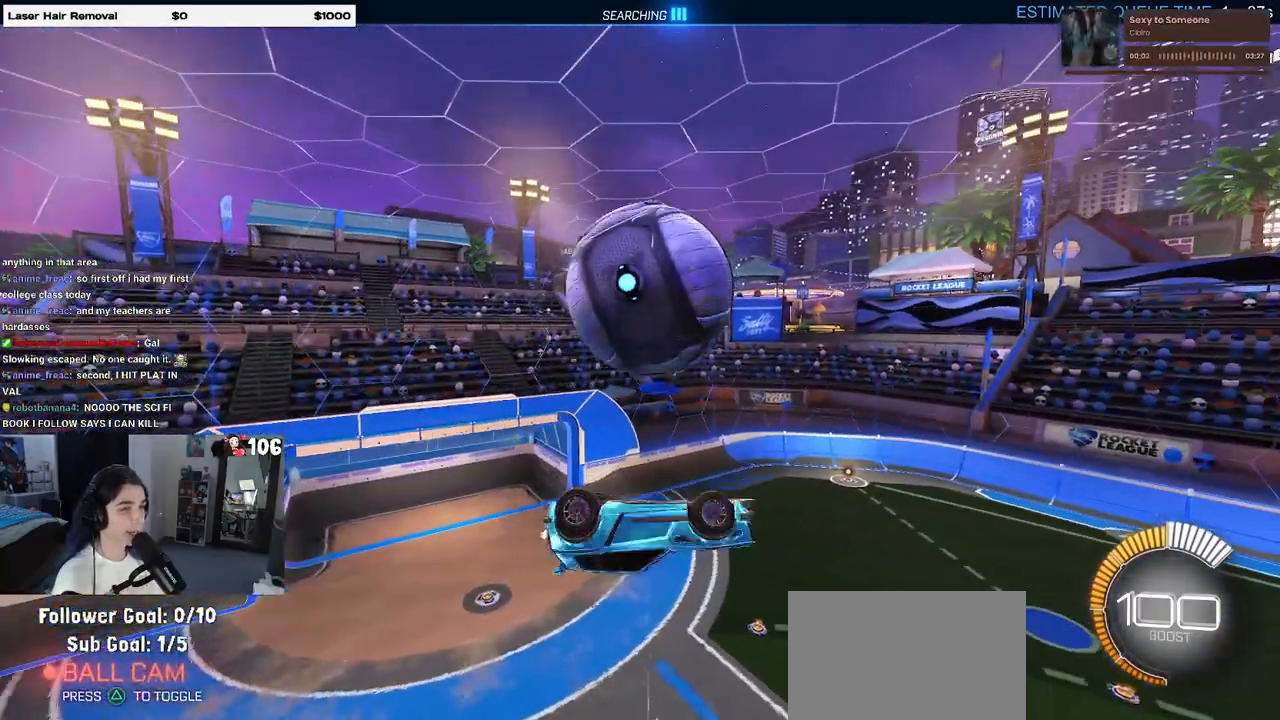
{"buttons": ["R1"], "left_stick": "up-left", "right_stick": "center", "events": [[150, "left_stick", "up"], [283, "left_stick", "up-left"], [333, "R1", "down"], [433, "L1", "up"]]}
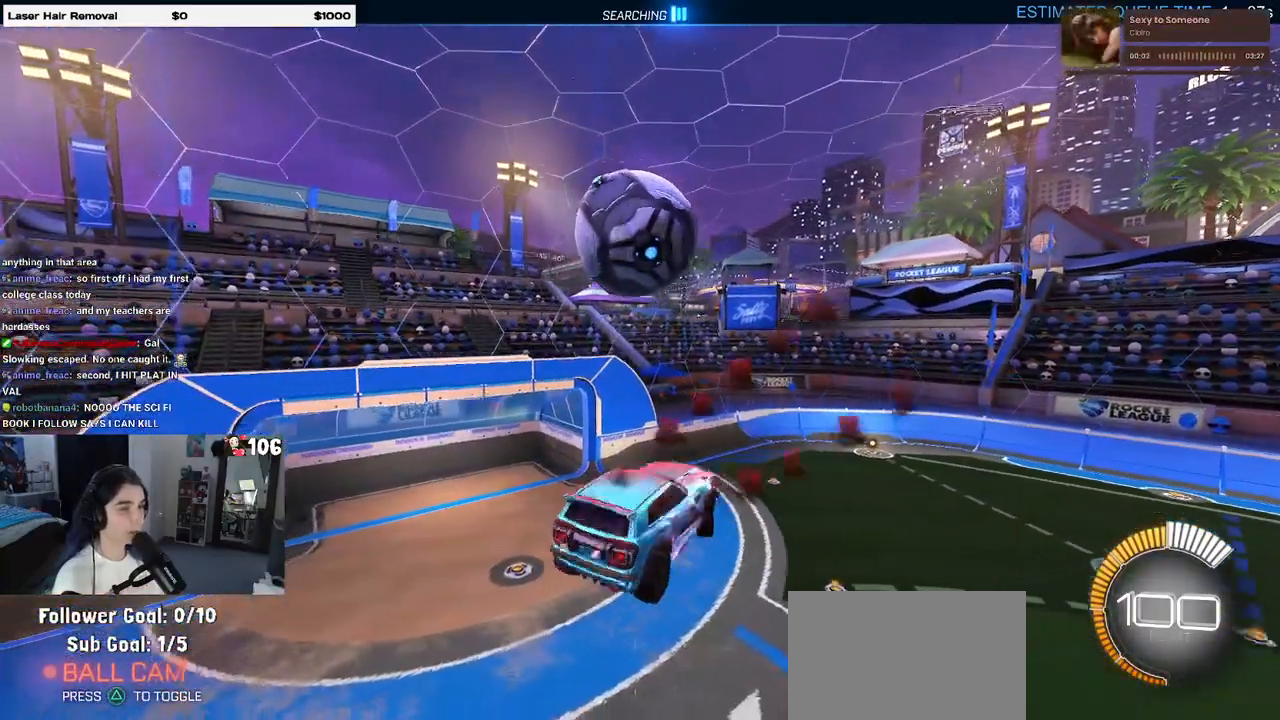
{"buttons": ["R1"], "left_stick": "down", "right_stick": "center", "events": [[133, "CROSS", "down"], [217, "left_stick", "down"], [267, "CROSS", "up"]]}
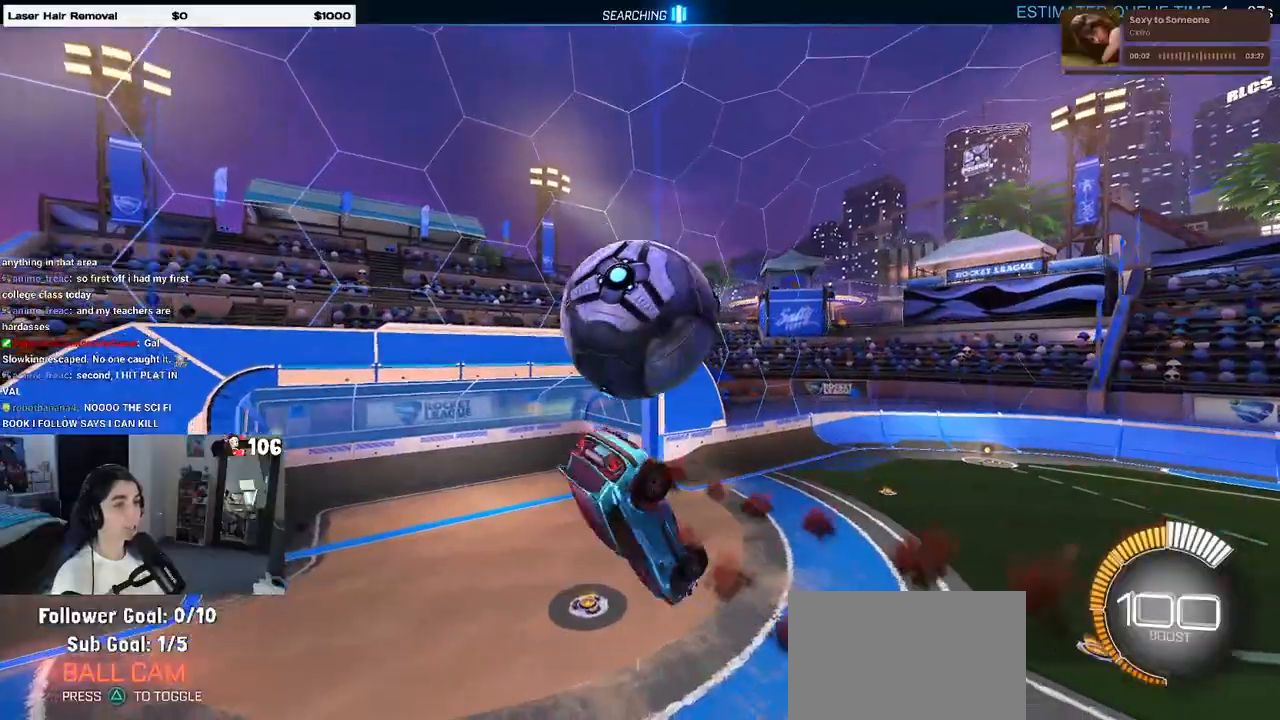
{"buttons": ["R1"], "left_stick": "up-left", "right_stick": "center", "events": [[133, "left_stick", "up-left"], [233, "CROSS", "down"], [350, "CROSS", "up"]]}
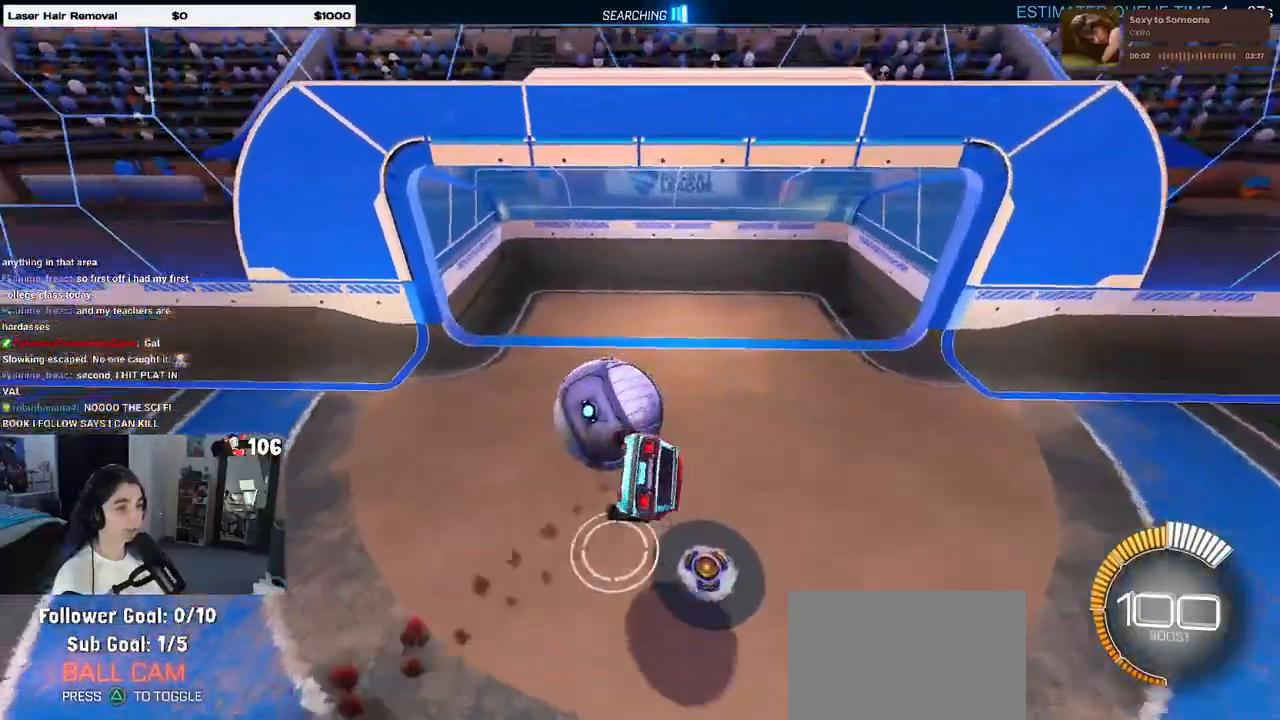
{"buttons": ["SQUARE", "R1"], "left_stick": "down", "right_stick": "center", "events": [[233, "left_stick", "down-left"], [400, "SQUARE", "down"], [450, "left_stick", "down"]]}
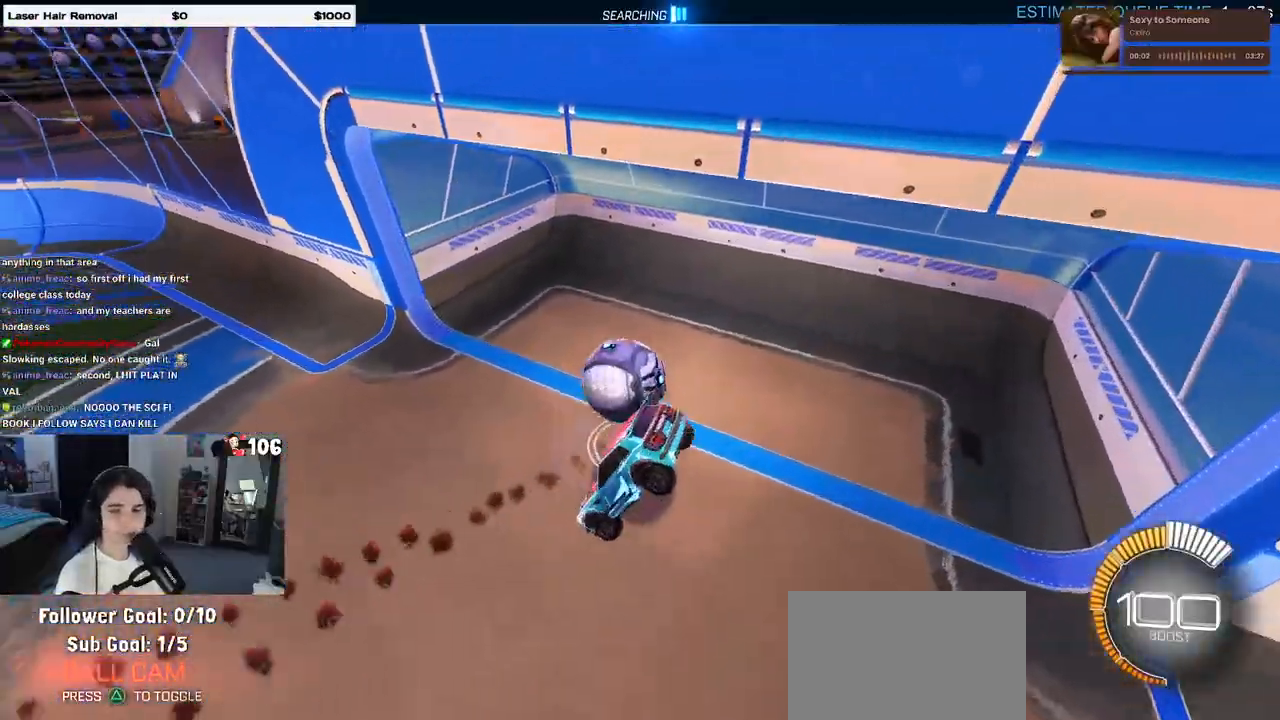
{"buttons": [], "left_stick": "center", "right_stick": "center", "events": [[33, "left_stick", "center"], [150, "SQUARE", "up"], [183, "R1", "up"]]}
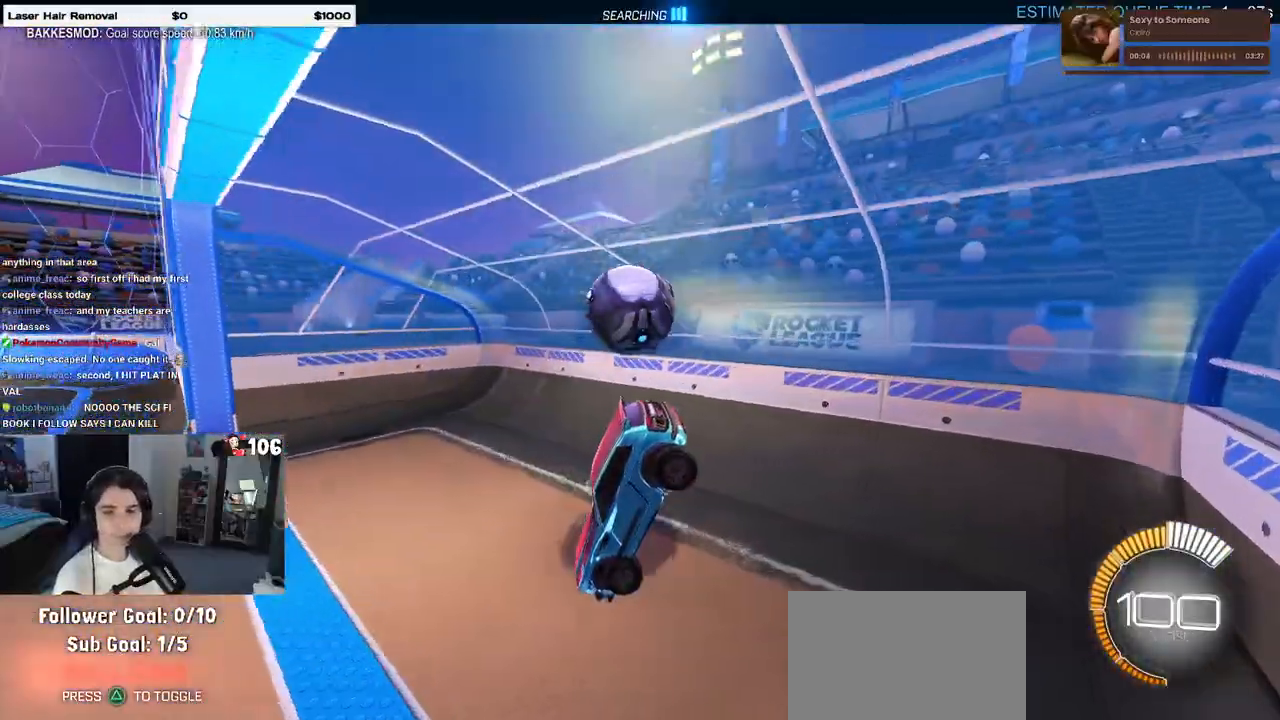
{"buttons": [], "left_stick": "center", "right_stick": "center", "events": [[267, "left_stick", "right"], [483, "left_stick", "center"]]}
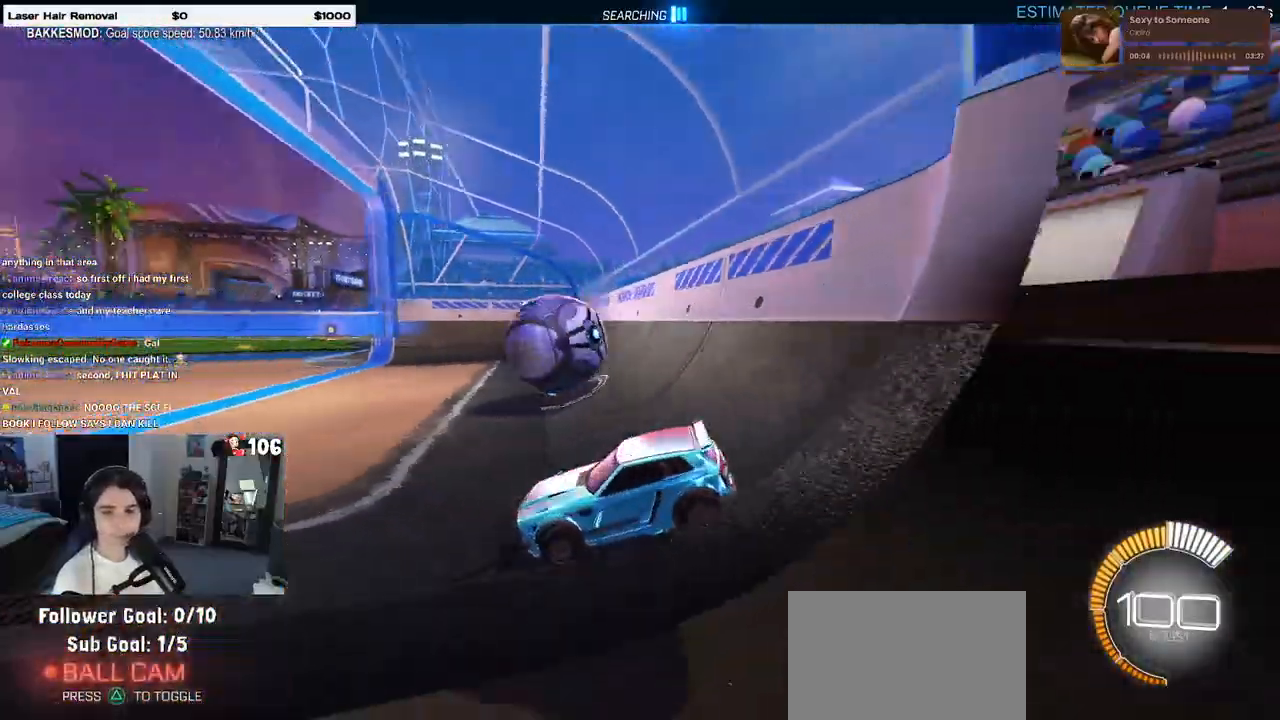
{"buttons": ["R2"], "left_stick": "center", "right_stick": "center", "events": [[67, "L2", "down"], [100, "left_stick", "left"], [233, "left_stick", "center"], [317, "R2", "down"], [383, "L2", "up"]]}
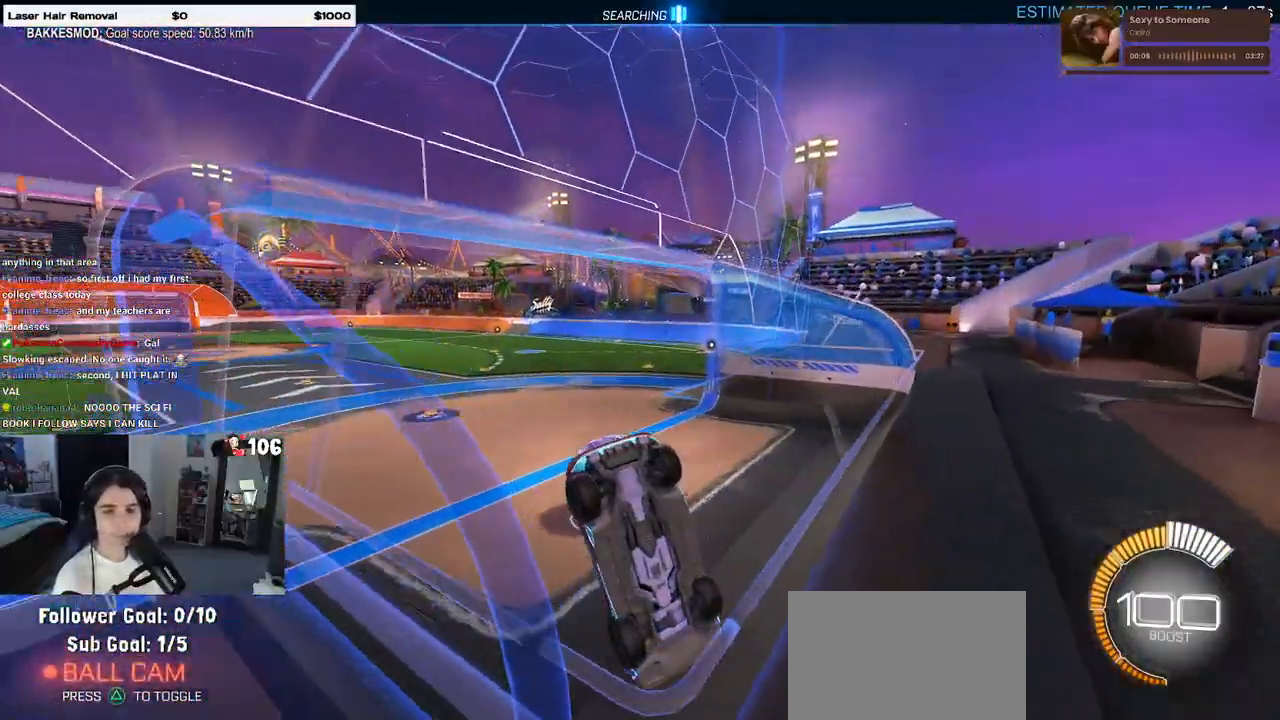
{"buttons": ["R2"], "left_stick": "center", "right_stick": "center", "events": []}
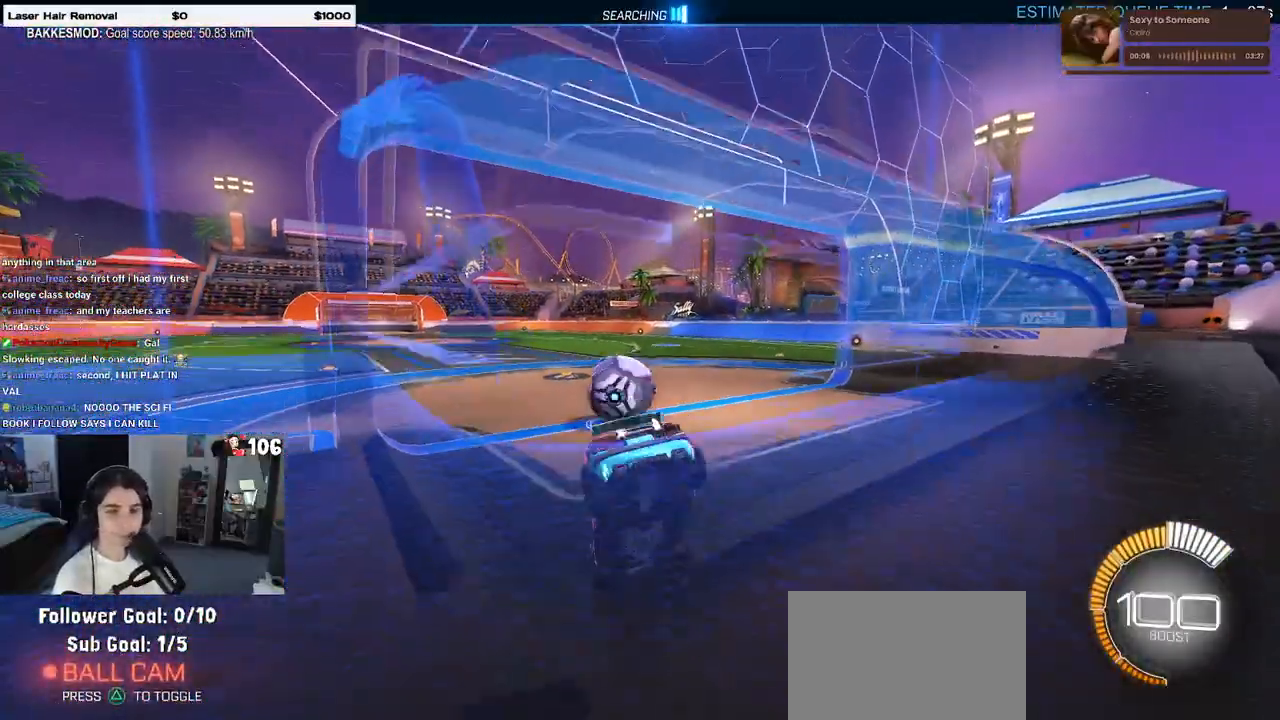
{"buttons": ["R2"], "left_stick": "center", "right_stick": "center", "events": [[133, "left_stick", "left"], [300, "left_stick", "center"]]}
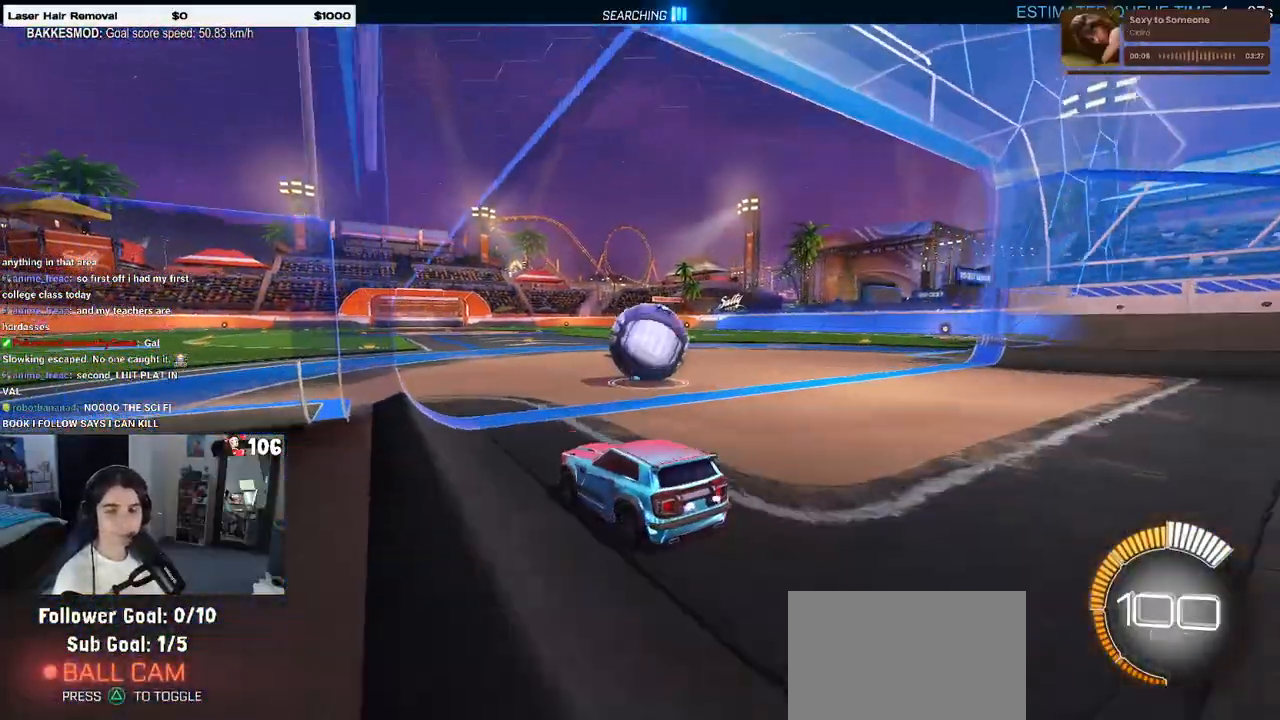
{"buttons": ["R2"], "left_stick": "center", "right_stick": "center", "events": []}